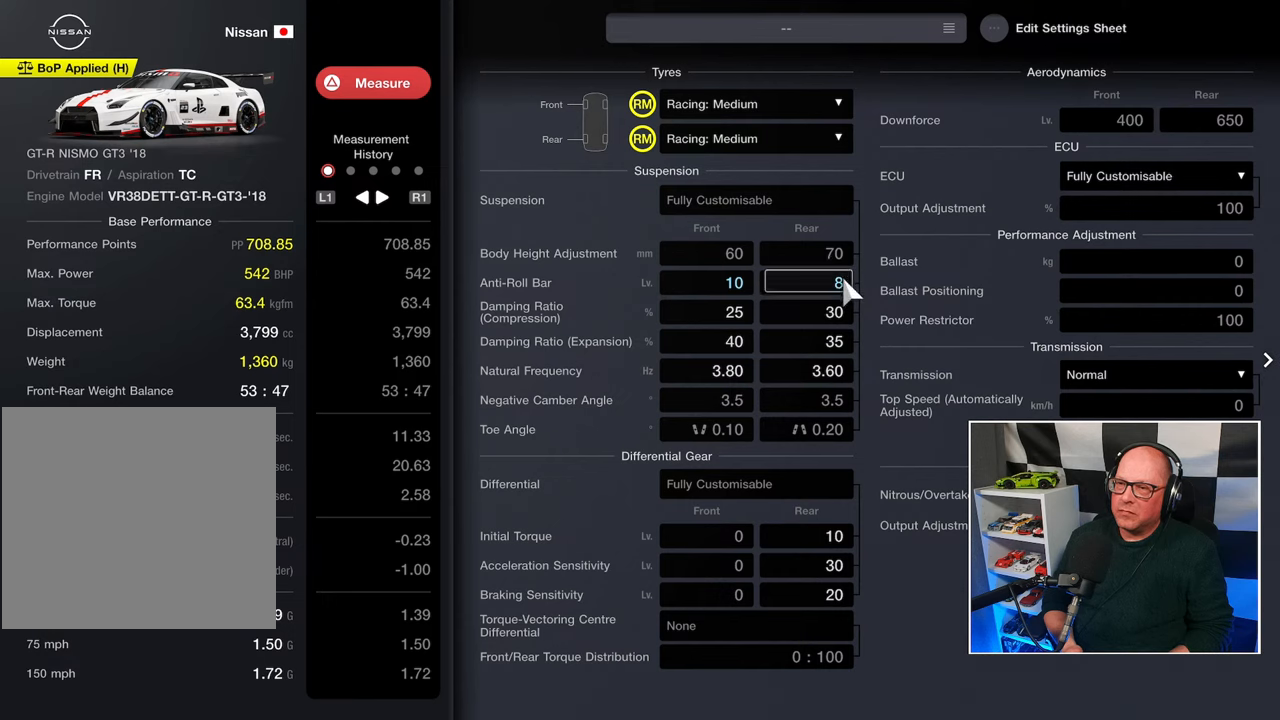
Gameplay with a controller (PlayStation layout); each line is a JSON object with the inputs held at the frame after it. "events" lists button and stick changes between this image and that frame as [ms after this image, input, new state], when the widget could be followed in between. Not read: R3.
{"buttons": [], "left_stick": "center", "right_stick": "center", "events": [[367, "DPAD_DOWN", "down"], [417, "DPAD_DOWN", "up"]]}
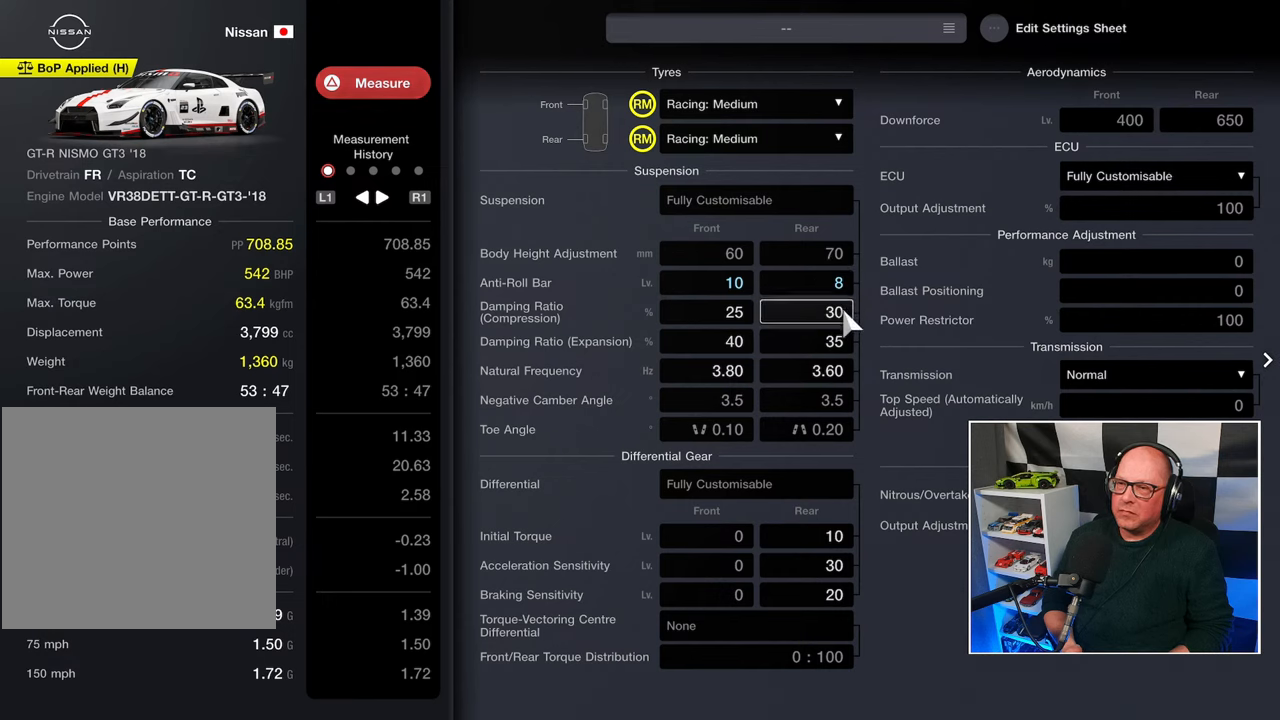
{"buttons": [], "left_stick": "center", "right_stick": "center", "events": [[83, "DPAD_LEFT", "down"], [150, "DPAD_LEFT", "up"], [317, "CROSS", "down"], [383, "CROSS", "up"]]}
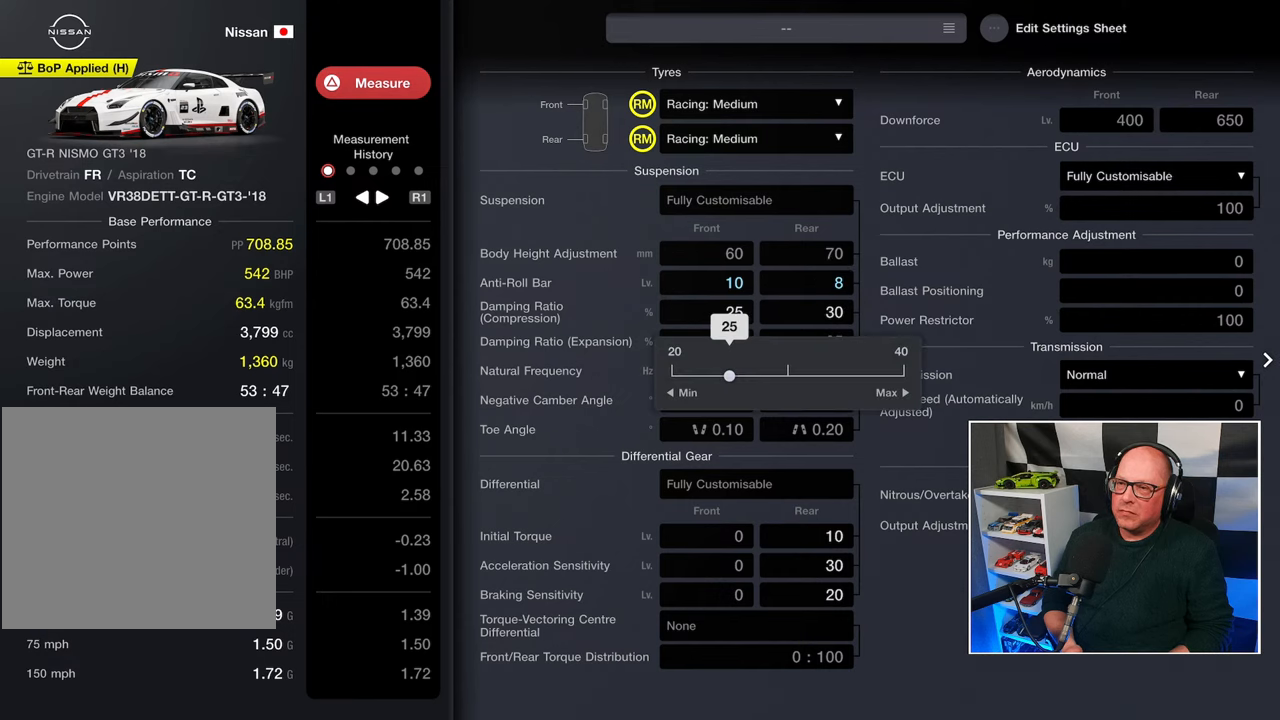
{"buttons": ["DPAD_LEFT"], "left_stick": "center", "right_stick": "center", "events": [[100, "DPAD_LEFT", "down"]]}
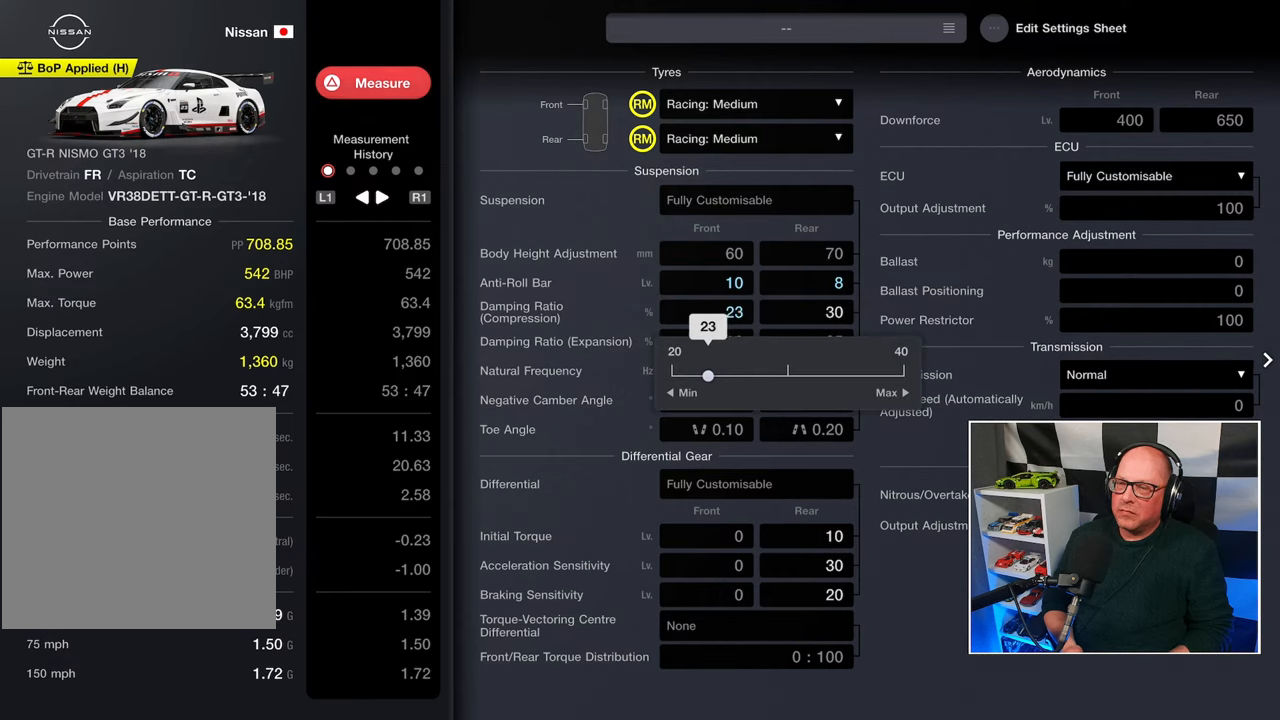
{"buttons": [], "left_stick": "center", "right_stick": "center", "events": [[500, "DPAD_LEFT", "up"]]}
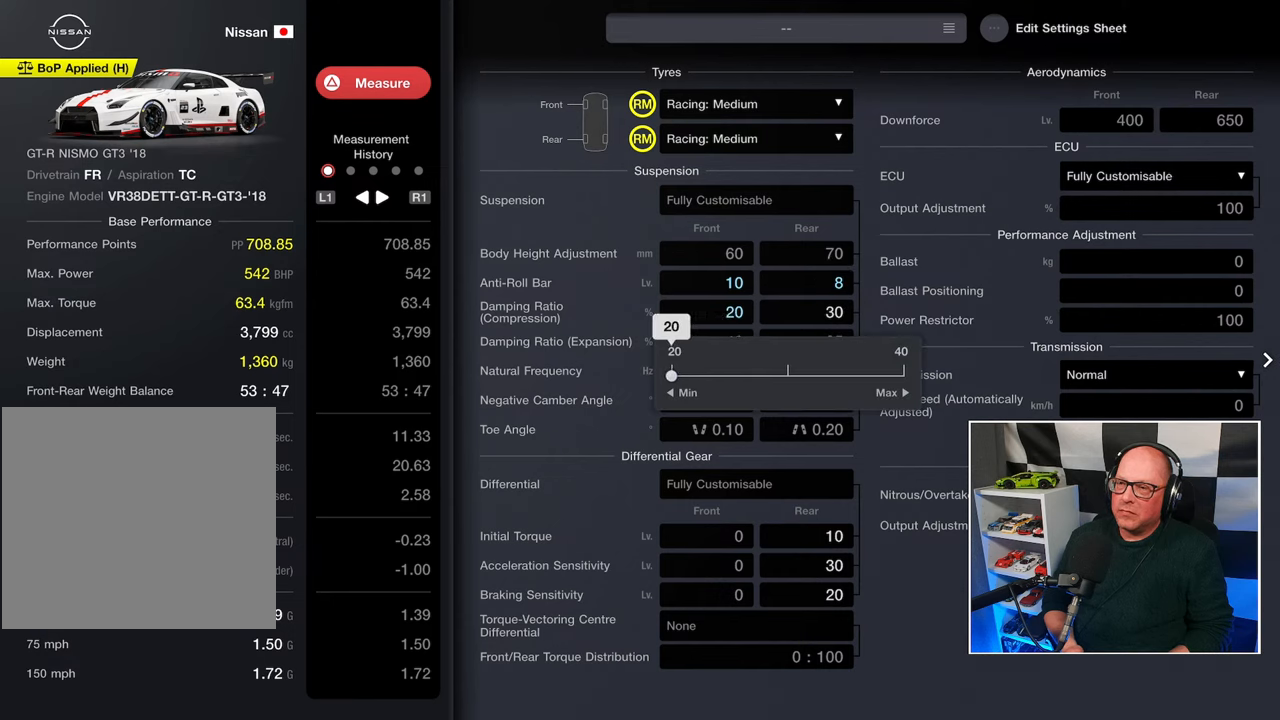
{"buttons": ["CROSS"], "left_stick": "center", "right_stick": "center", "events": [[83, "CROSS", "down"], [167, "CROSS", "up"], [300, "DPAD_RIGHT", "down"], [350, "DPAD_RIGHT", "up"], [483, "CROSS", "down"]]}
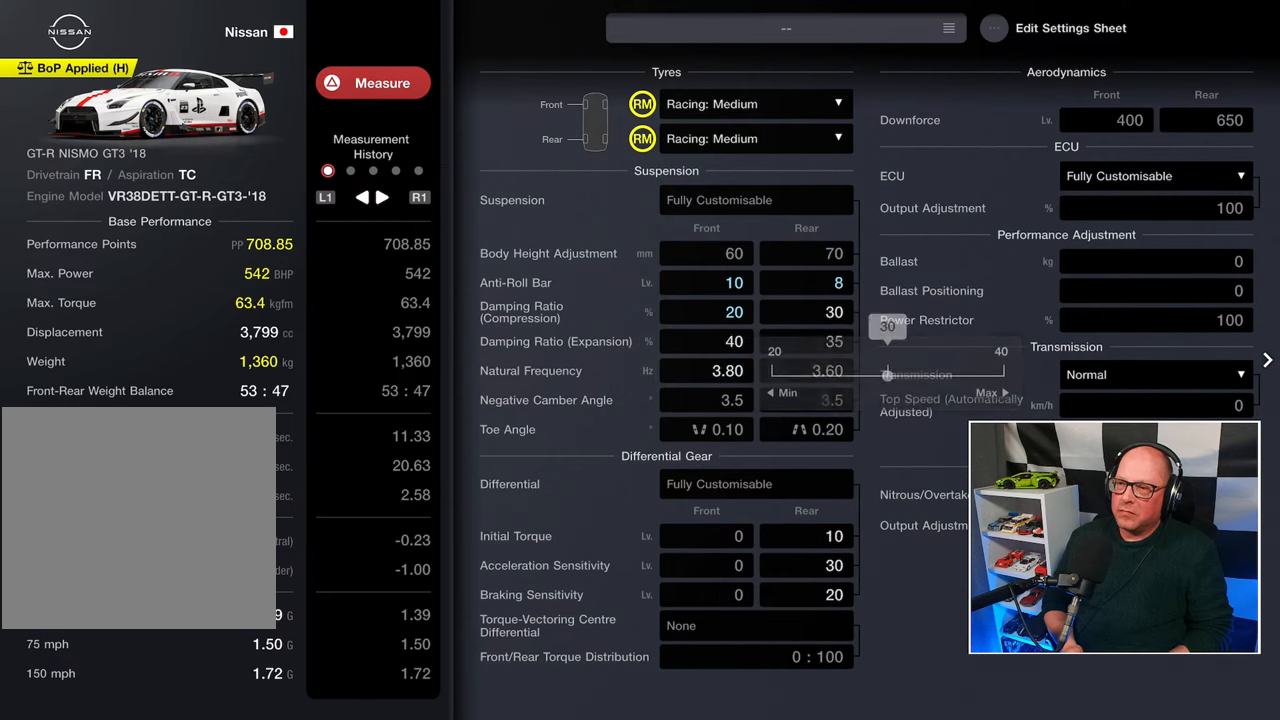
{"buttons": [], "left_stick": "center", "right_stick": "center", "events": [[67, "CROSS", "up"]]}
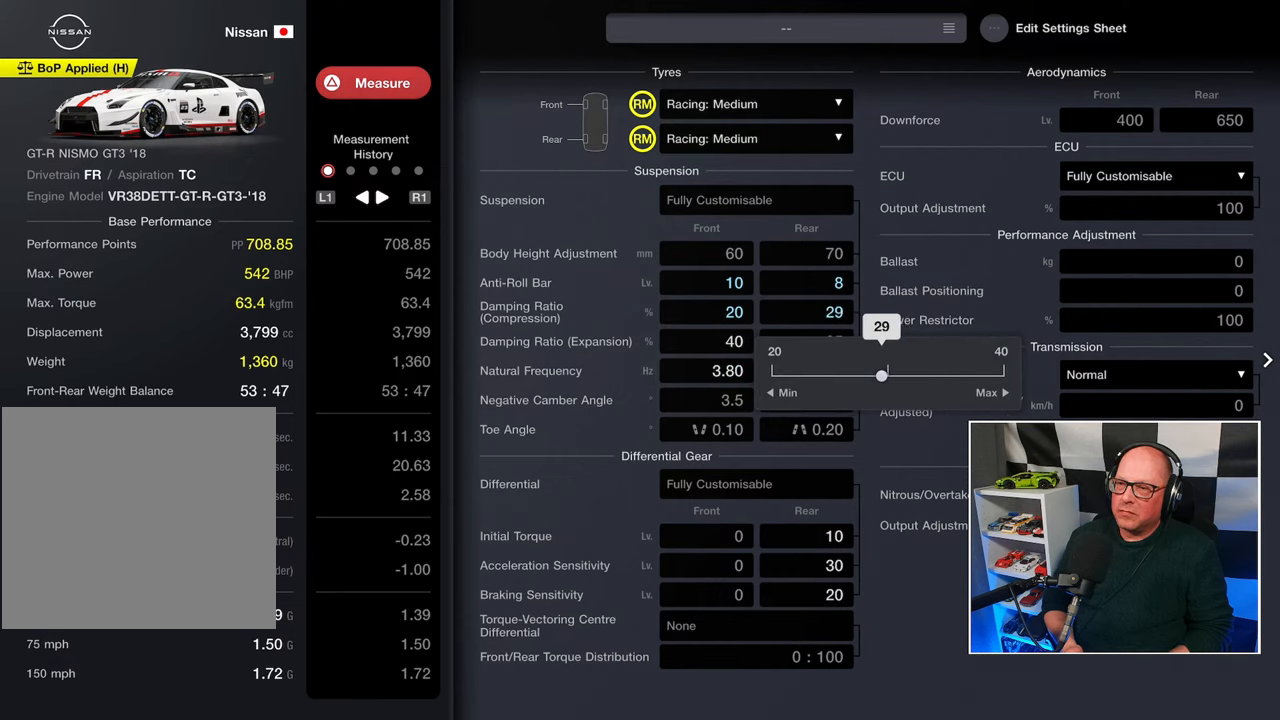
{"buttons": ["DPAD_LEFT"], "left_stick": "center", "right_stick": "center", "events": [[17, "DPAD_LEFT", "down"]]}
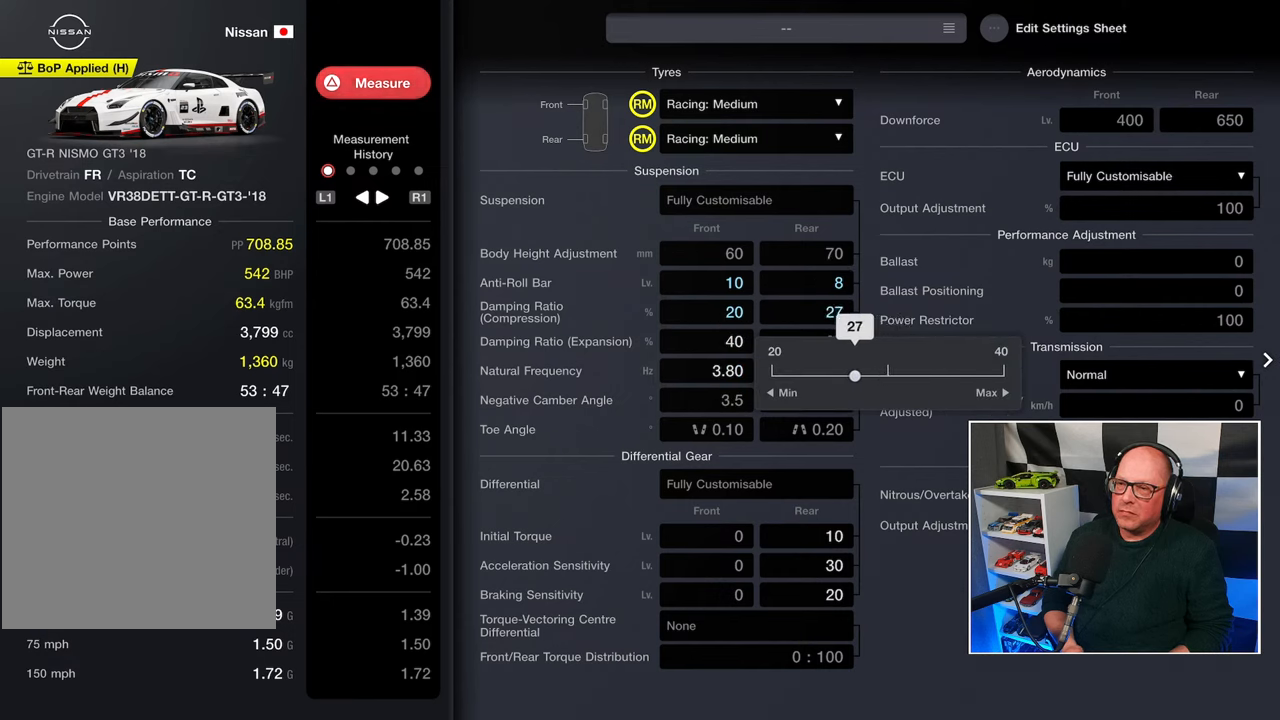
{"buttons": ["DPAD_LEFT"], "left_stick": "center", "right_stick": "center", "events": []}
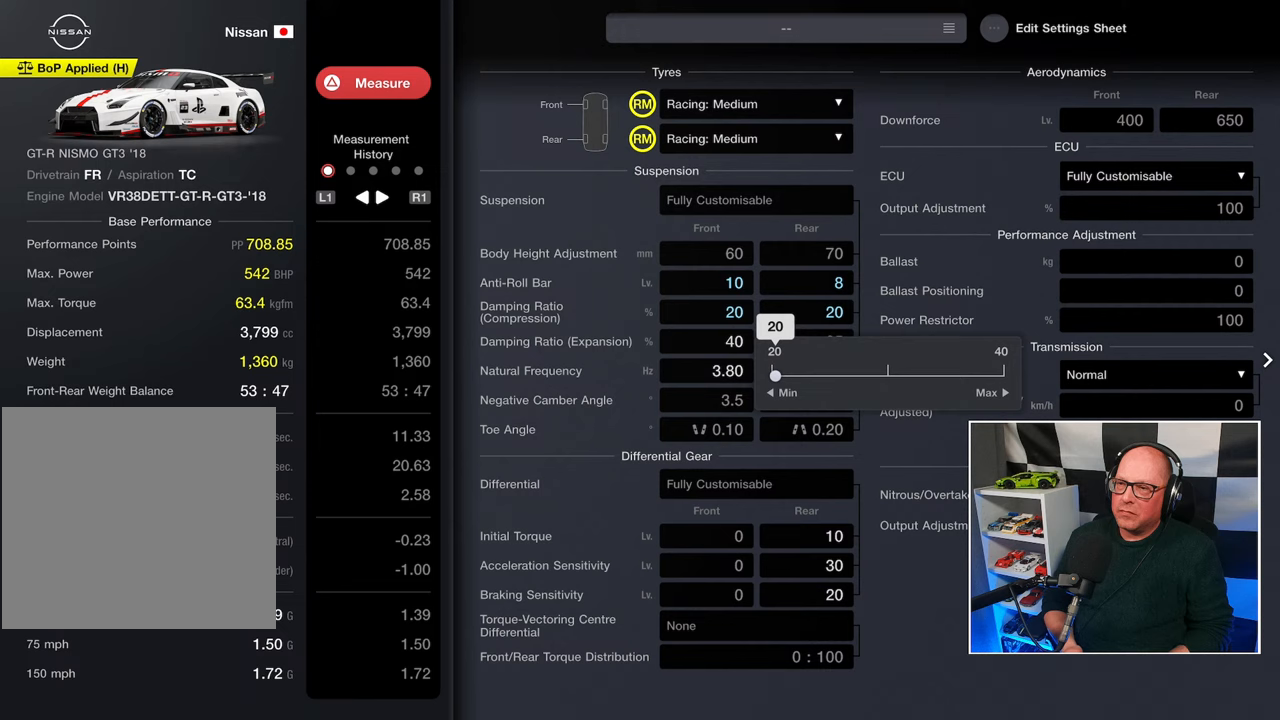
{"buttons": ["DPAD_DOWN"], "left_stick": "center", "right_stick": "center", "events": [[150, "DPAD_LEFT", "up"], [250, "CROSS", "down"], [333, "CROSS", "up"], [450, "DPAD_DOWN", "down"]]}
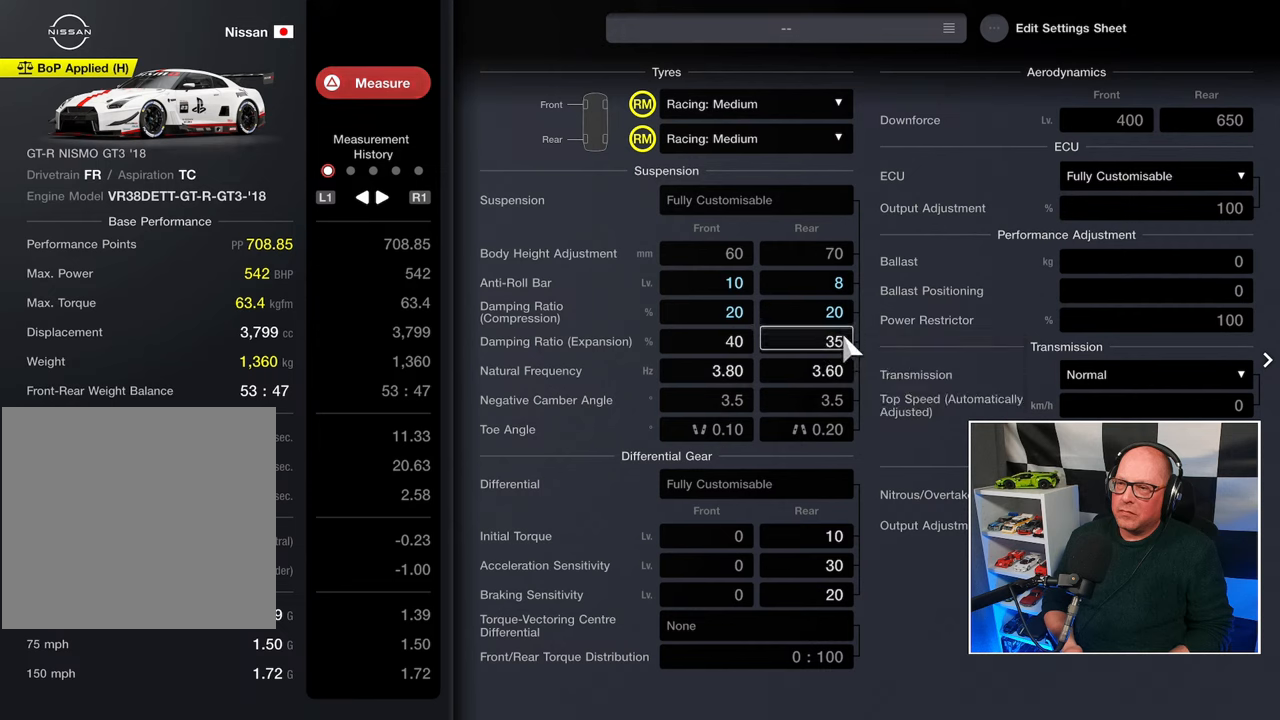
{"buttons": [], "left_stick": "center", "right_stick": "center", "events": [[33, "DPAD_DOWN", "up"], [317, "CROSS", "down"], [417, "CROSS", "up"]]}
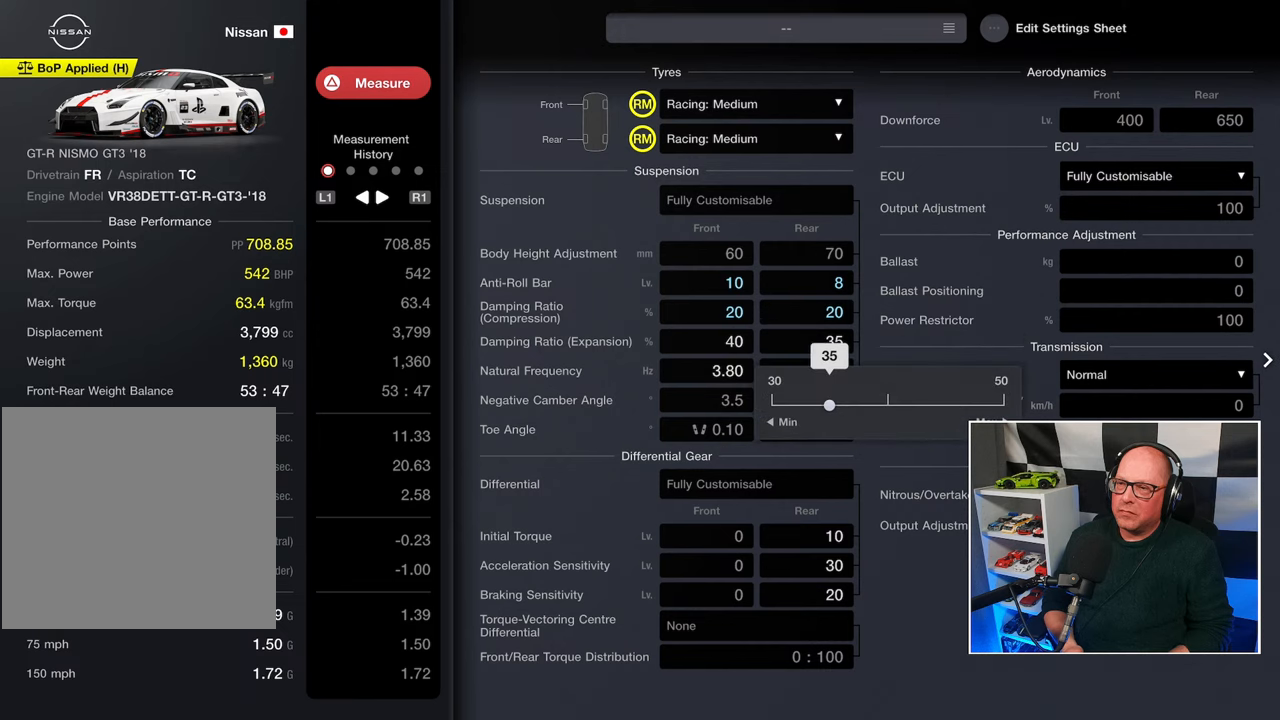
{"buttons": [], "left_stick": "center", "right_stick": "center", "events": []}
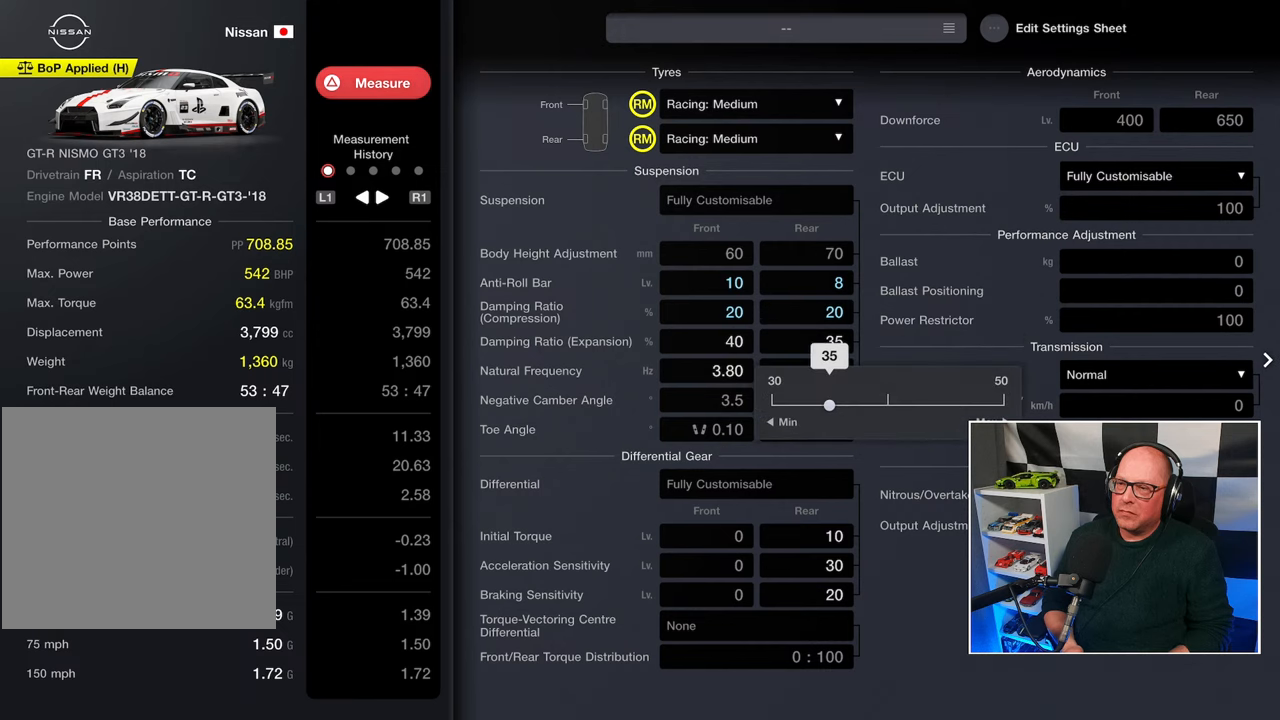
{"buttons": ["DPAD_RIGHT"], "left_stick": "center", "right_stick": "center", "events": [[233, "DPAD_RIGHT", "down"]]}
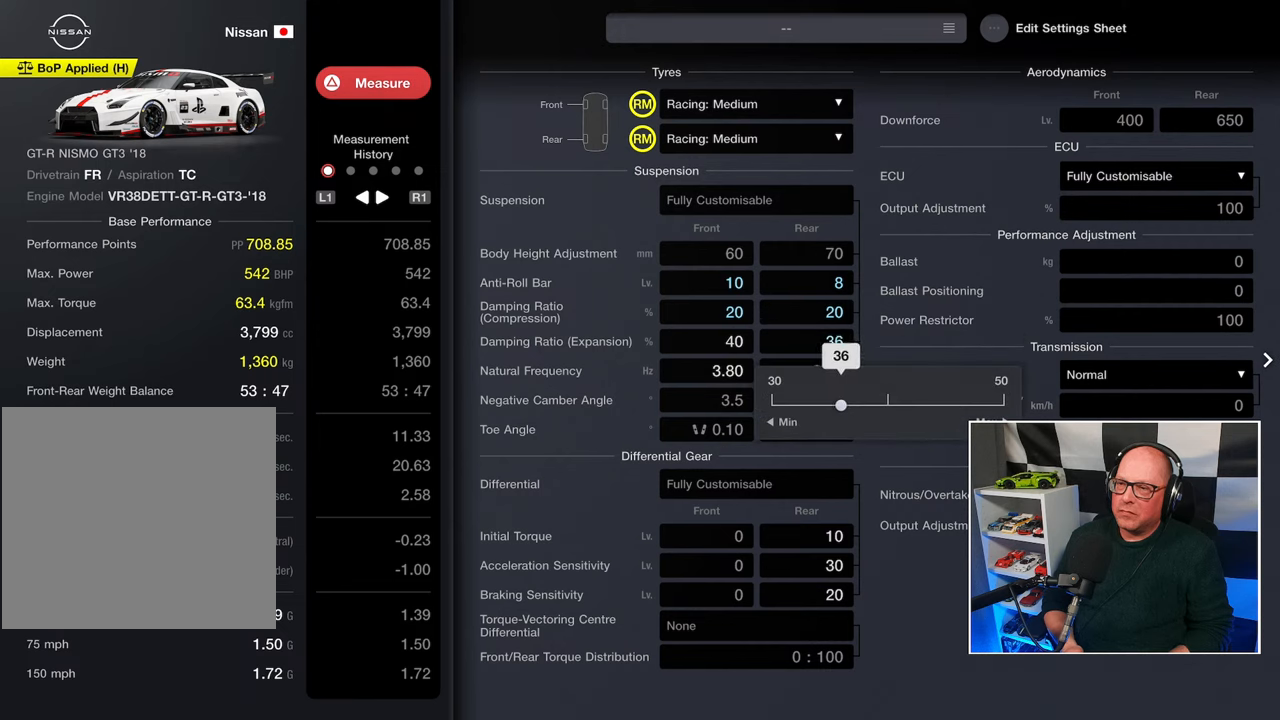
{"buttons": ["DPAD_RIGHT"], "left_stick": "center", "right_stick": "center", "events": []}
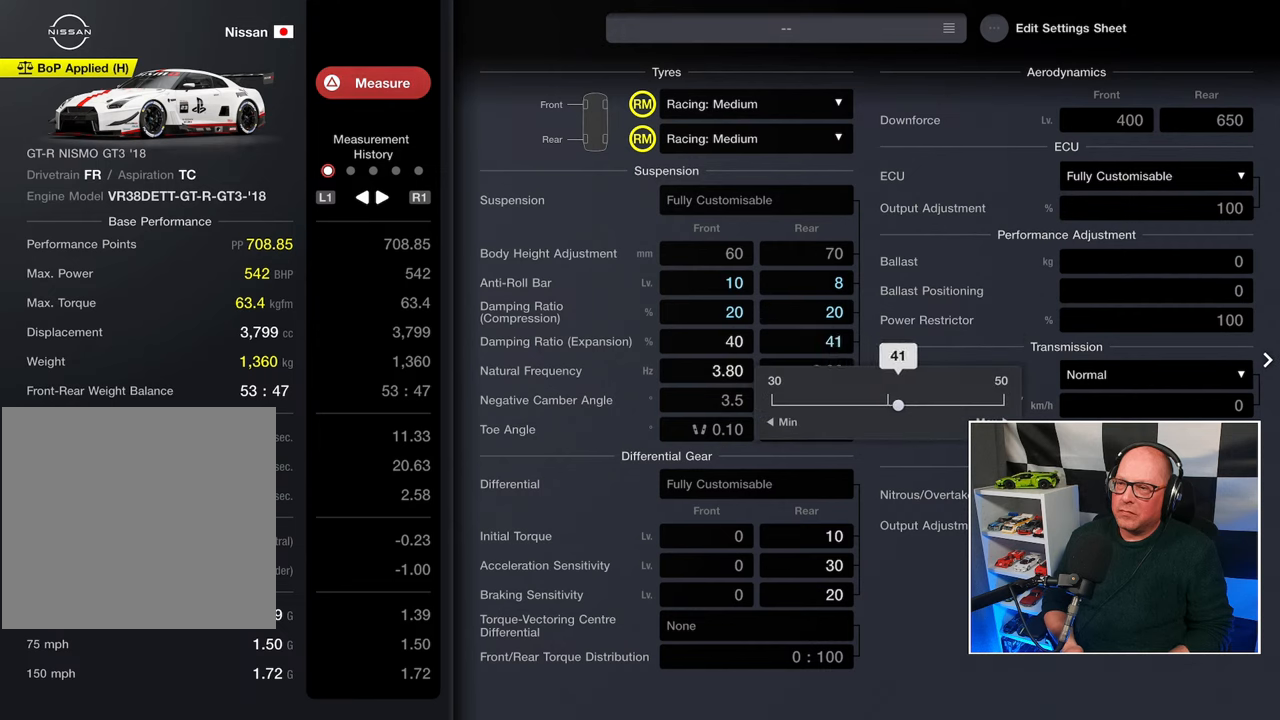
{"buttons": ["DPAD_RIGHT"], "left_stick": "center", "right_stick": "center", "events": [[17, "DPAD_RIGHT", "up"], [250, "DPAD_RIGHT", "down"], [333, "DPAD_RIGHT", "up"], [433, "DPAD_RIGHT", "down"]]}
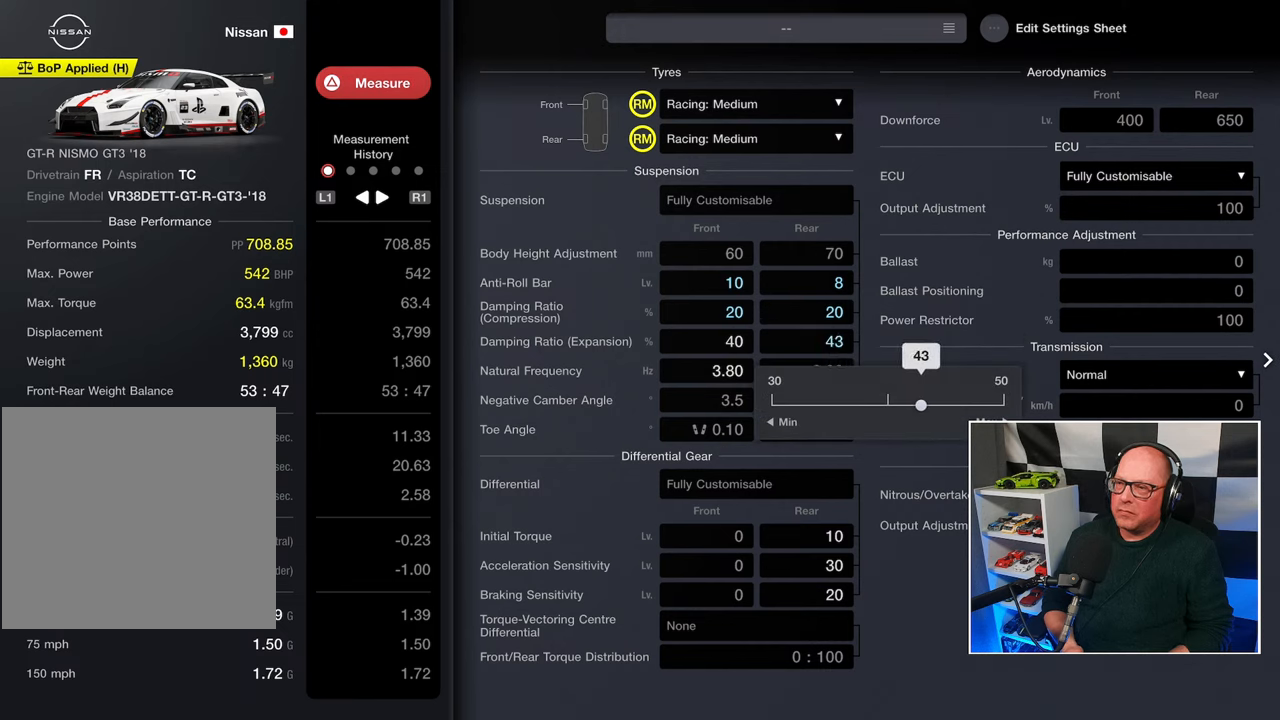
{"buttons": [], "left_stick": "center", "right_stick": "center", "events": [[17, "DPAD_RIGHT", "up"], [133, "DPAD_RIGHT", "down"], [200, "DPAD_RIGHT", "up"], [300, "DPAD_RIGHT", "down"], [417, "DPAD_RIGHT", "up"]]}
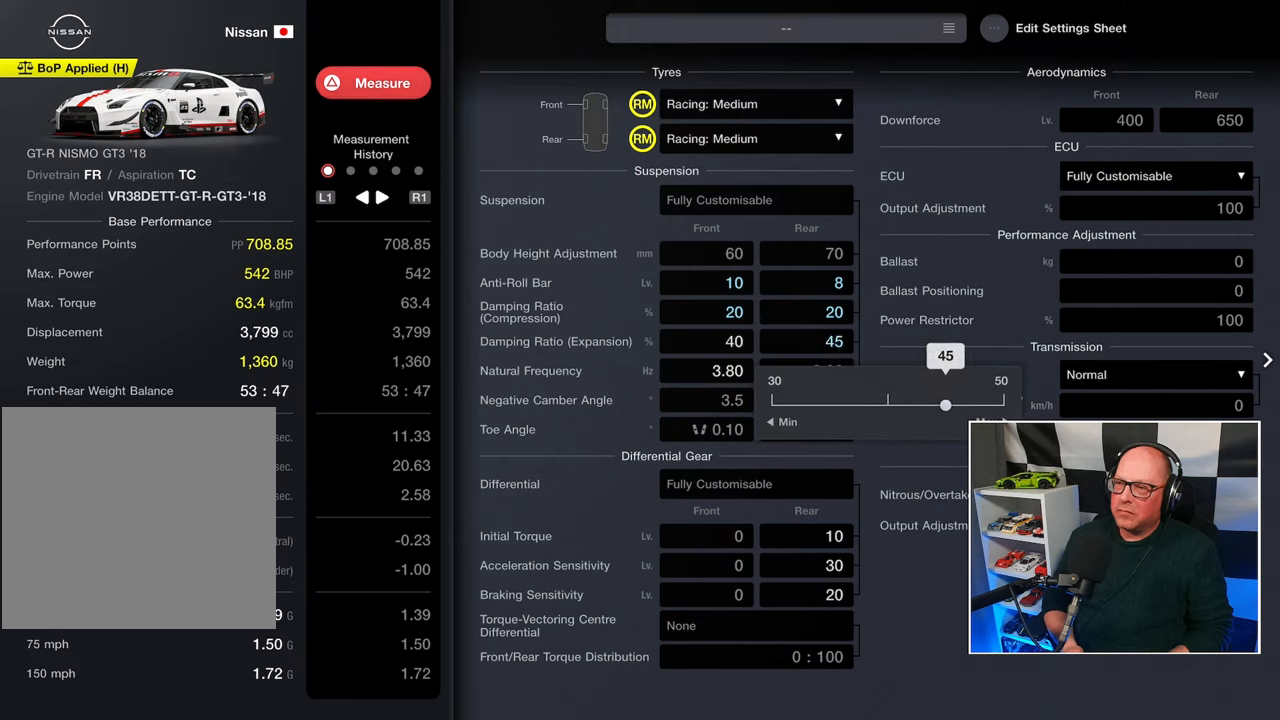
{"buttons": [], "left_stick": "center", "right_stick": "center", "events": []}
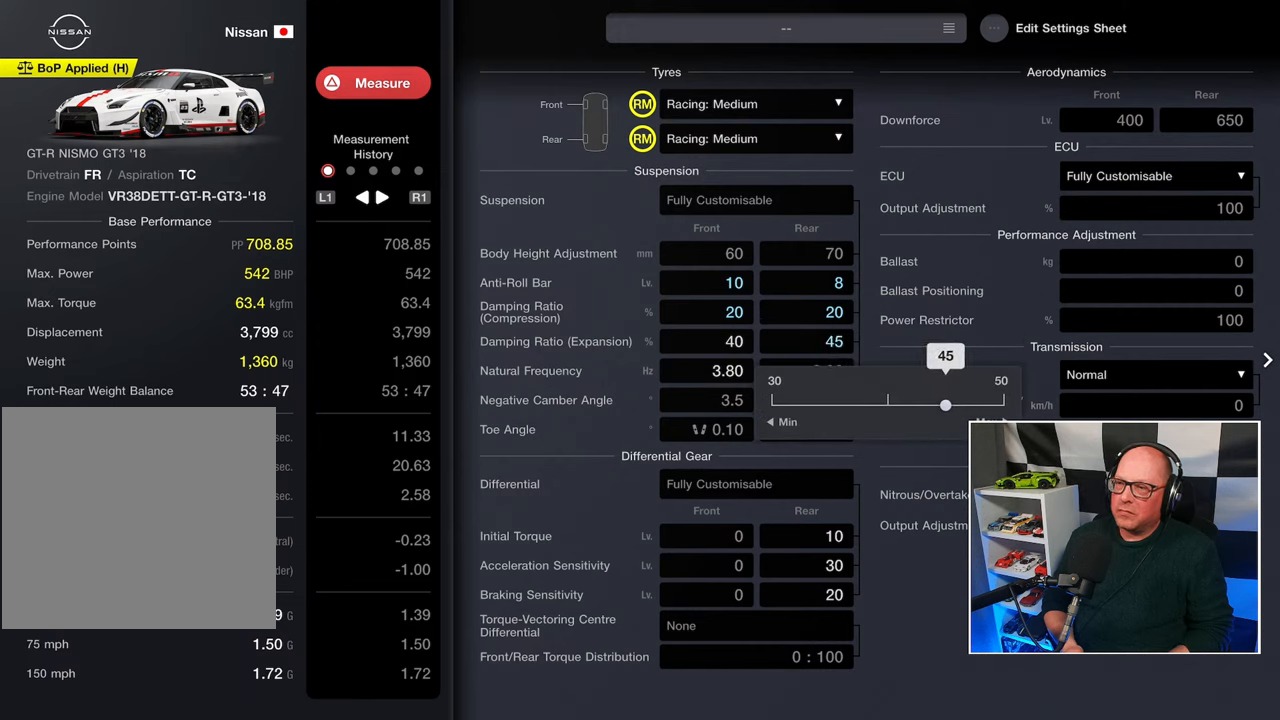
{"buttons": ["DPAD_LEFT"], "left_stick": "center", "right_stick": "center", "events": [[83, "CROSS", "down"], [150, "CROSS", "up"], [450, "DPAD_LEFT", "down"]]}
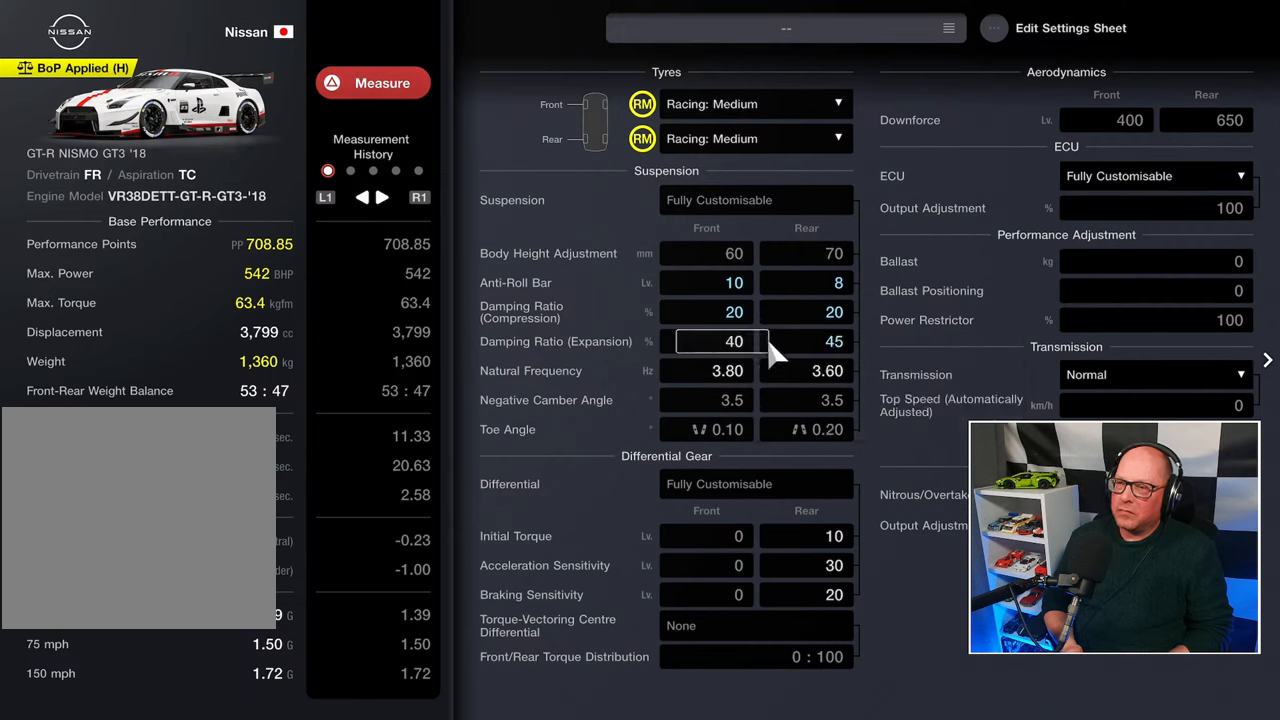
{"buttons": [], "left_stick": "center", "right_stick": "center", "events": [[33, "DPAD_LEFT", "up"], [350, "CROSS", "down"], [433, "CROSS", "up"]]}
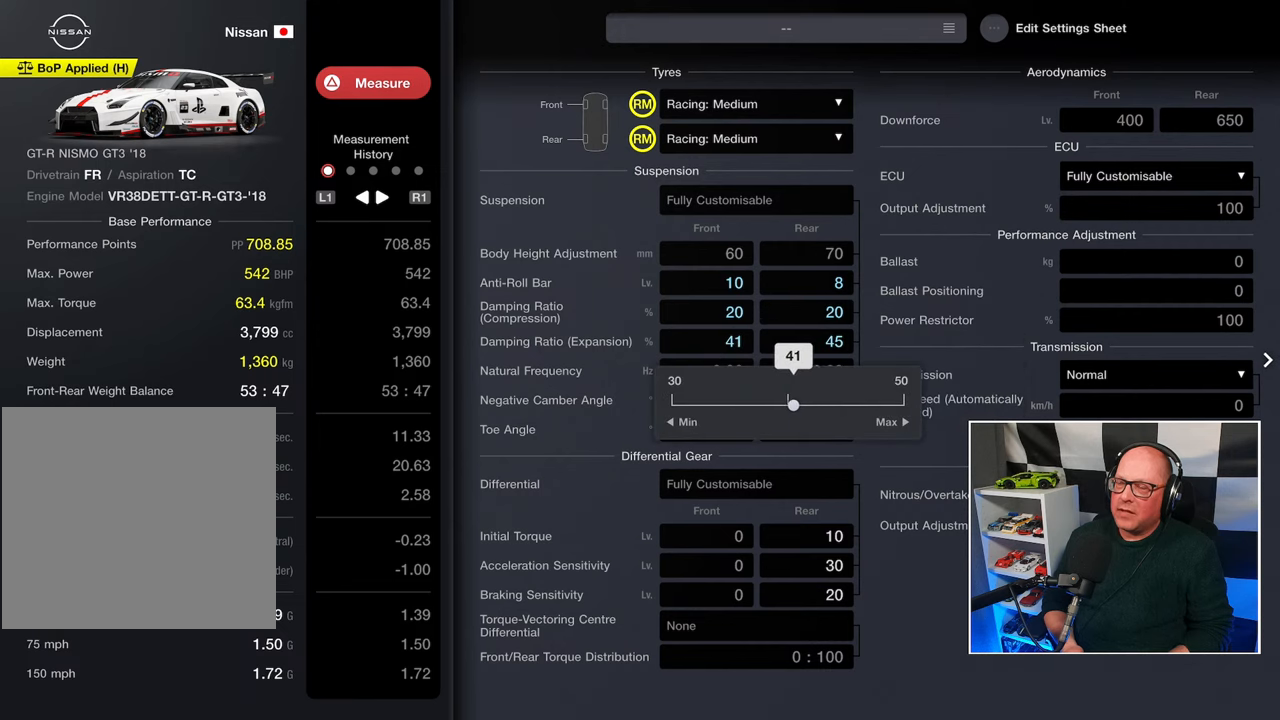
{"buttons": ["DPAD_RIGHT"], "left_stick": "center", "right_stick": "center", "events": [[33, "DPAD_RIGHT", "down"]]}
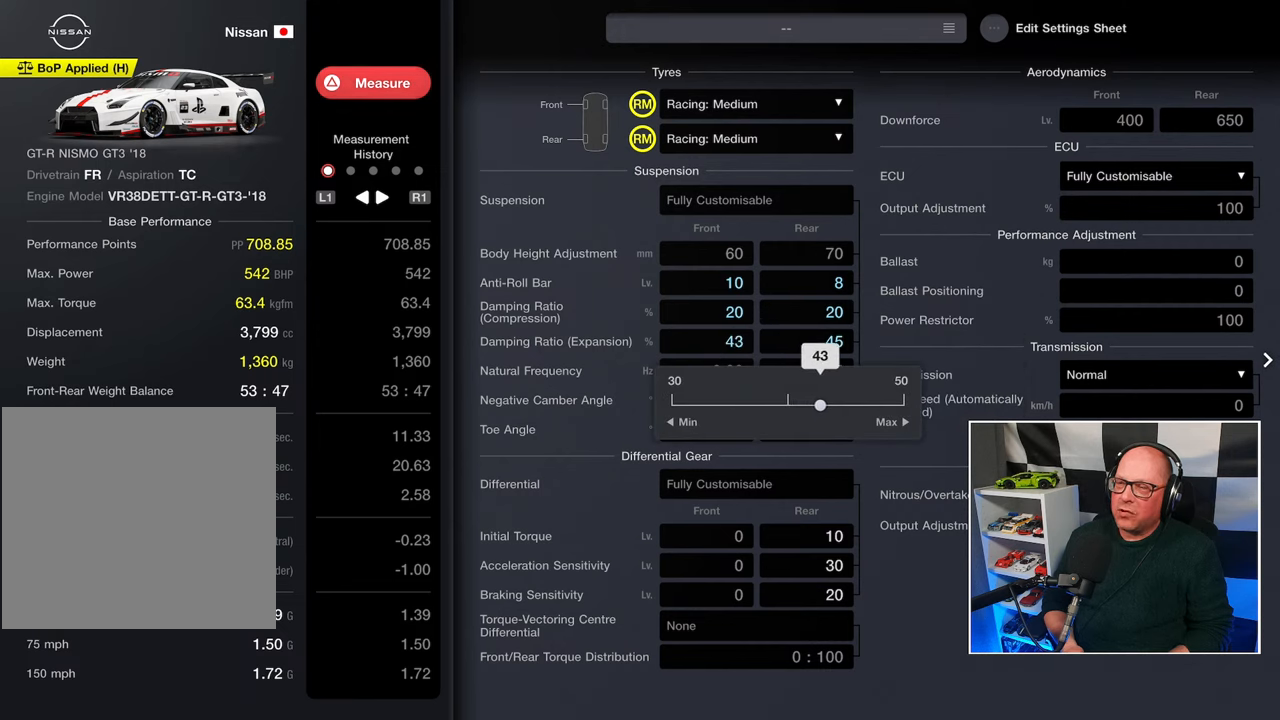
{"buttons": ["DPAD_RIGHT"], "left_stick": "center", "right_stick": "center", "events": []}
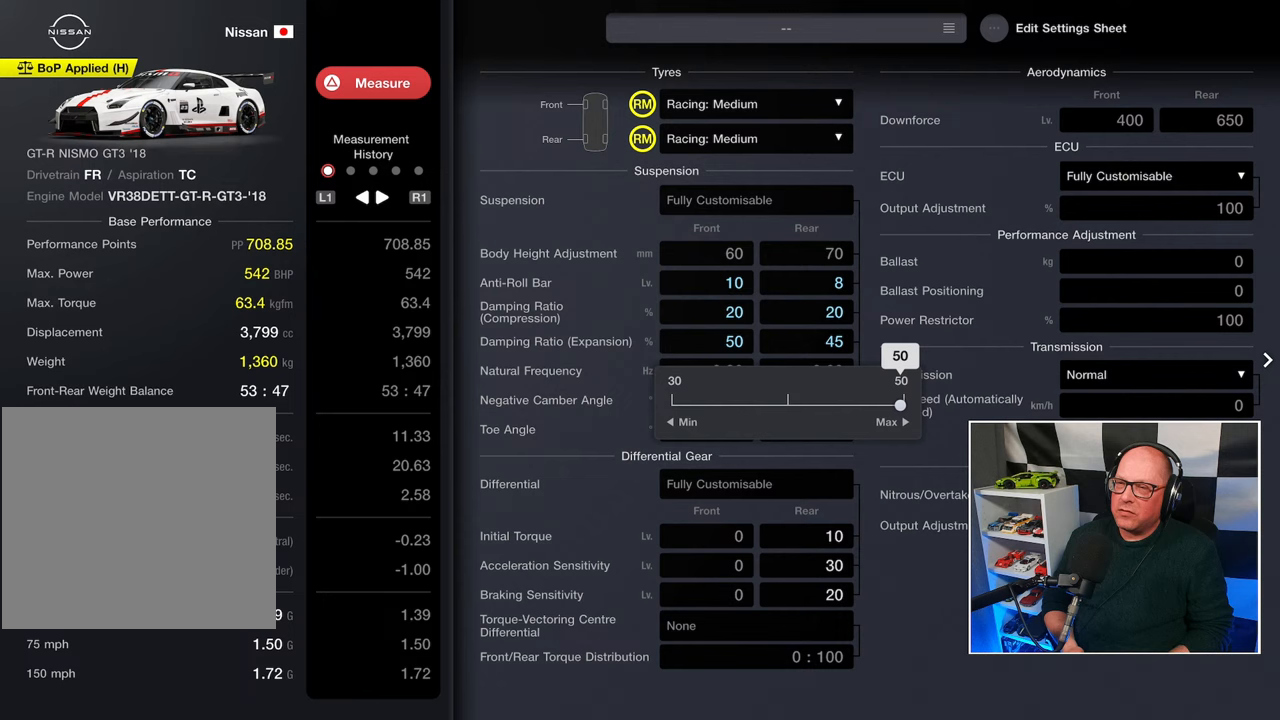
{"buttons": [], "left_stick": "center", "right_stick": "center", "events": [[400, "DPAD_RIGHT", "up"]]}
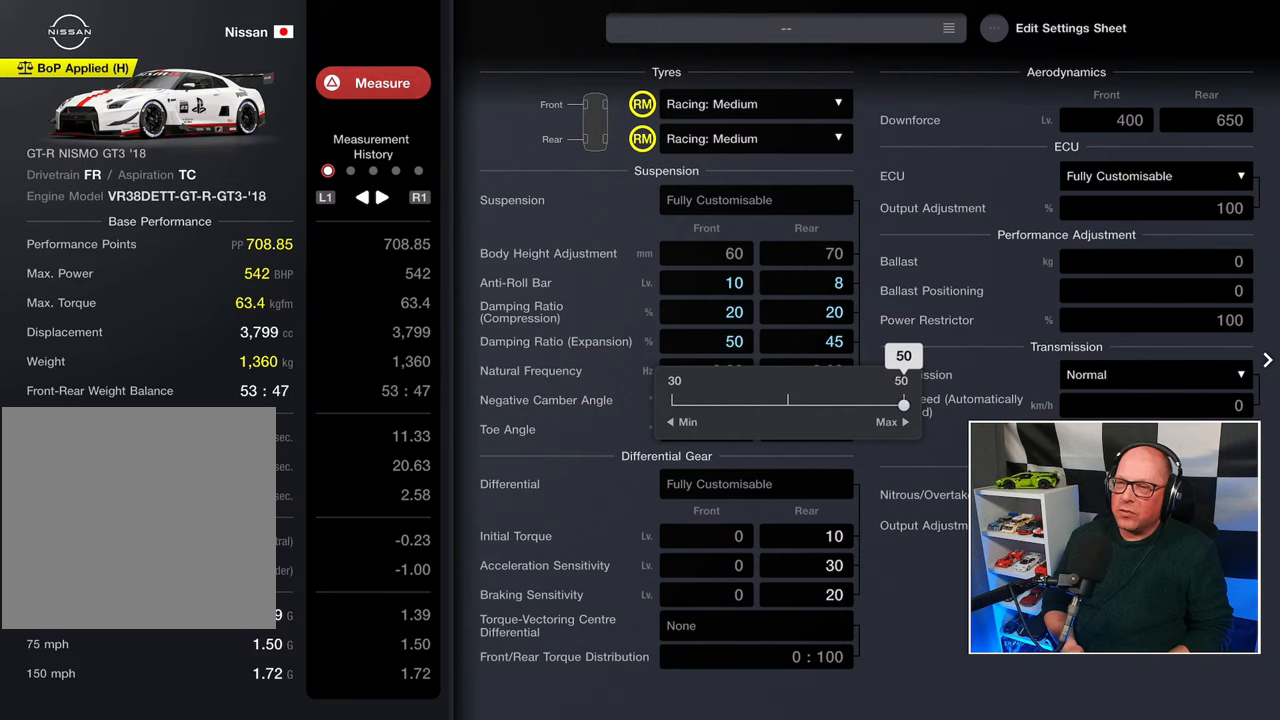
{"buttons": [], "left_stick": "center", "right_stick": "center", "events": [[67, "CROSS", "down"], [150, "CROSS", "up"]]}